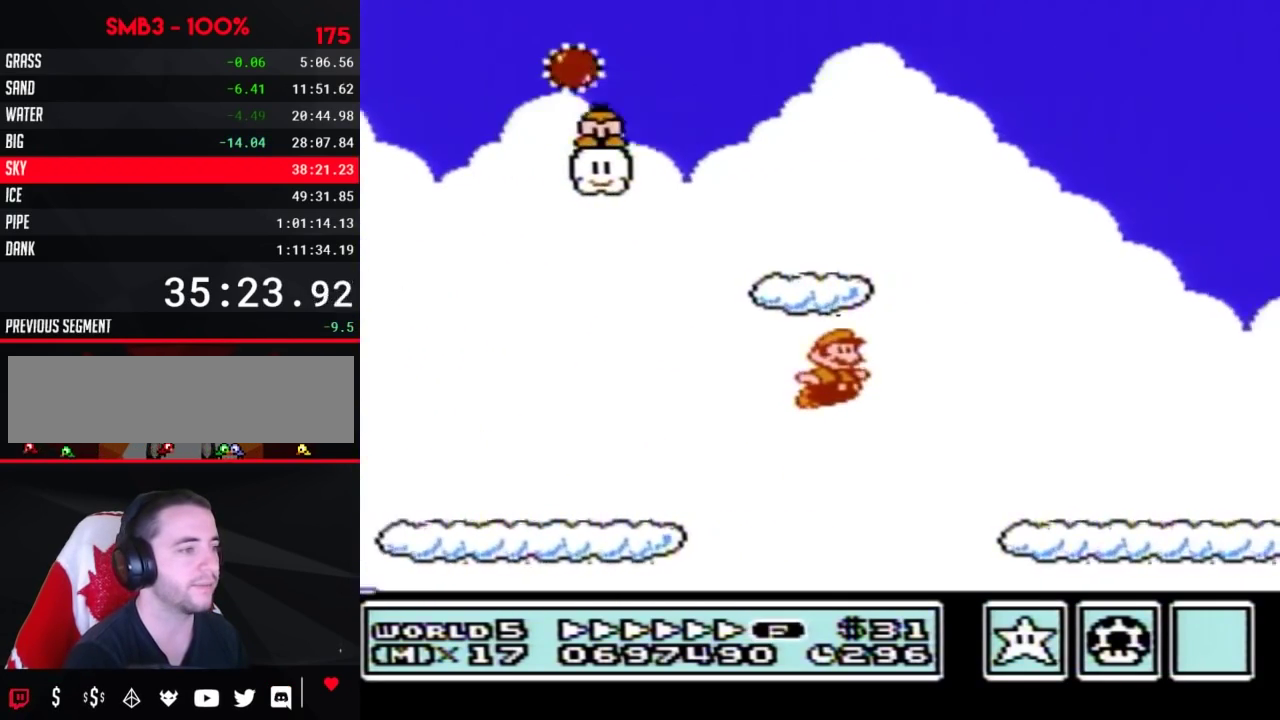
Gameplay with a controller (Nintendo layout); each line is a JSON object with the inputs held at the frame after it. "events" lists button and stick changes between this image and that frame as [ms after this image, input, new state], when the widget could be followed in between. Not read: L3 R3.
{"buttons": ["B", "DPAD_RIGHT"]}
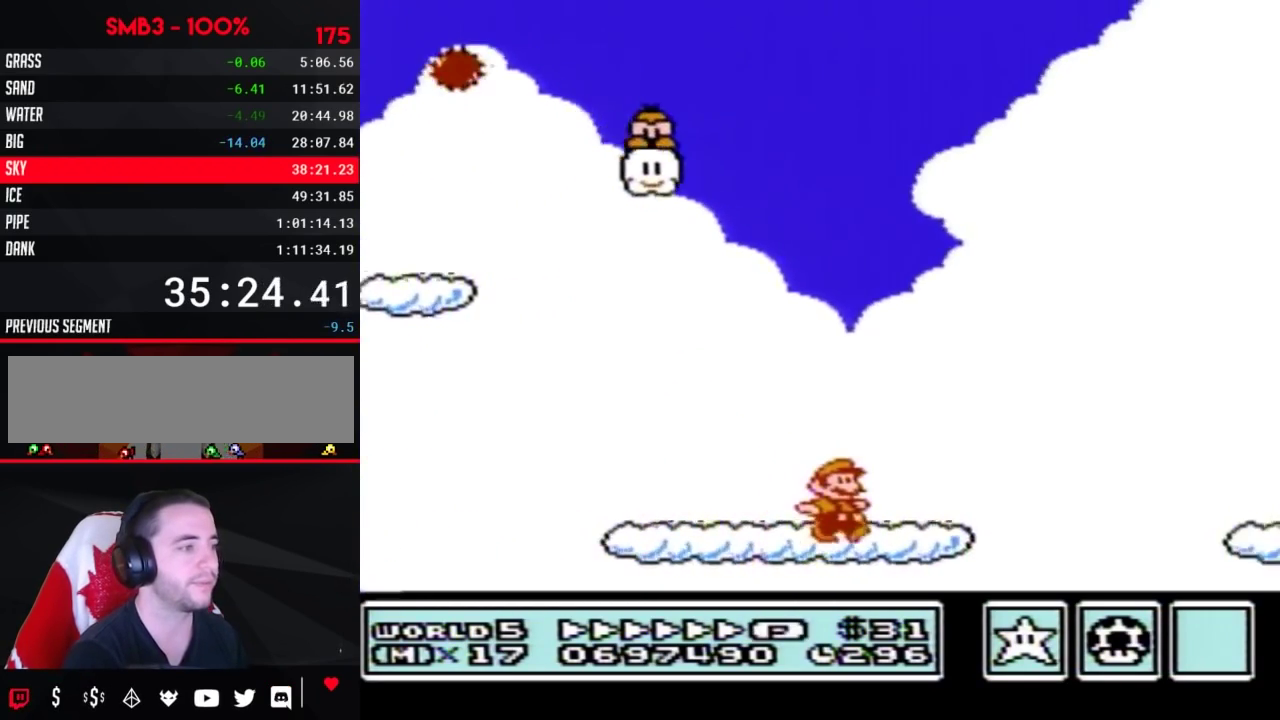
{"buttons": ["B", "DPAD_RIGHT"], "events": [[50, "A", "down"], [133, "A", "up"]]}
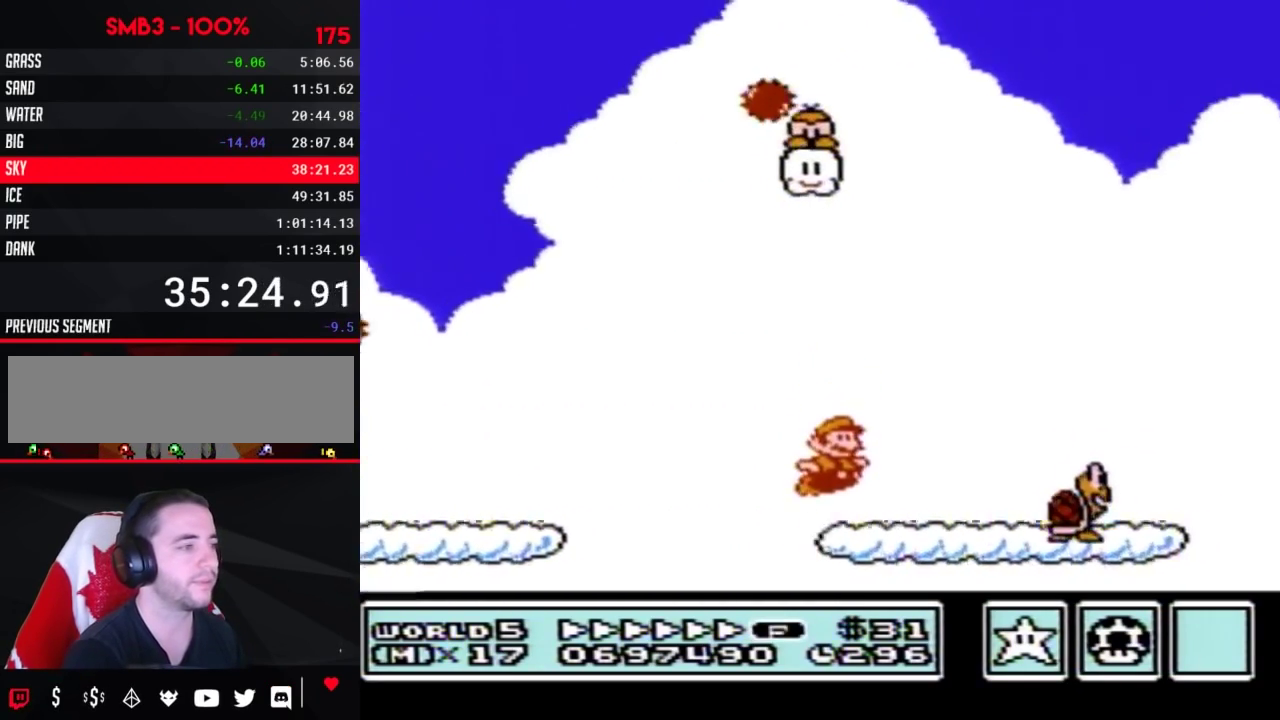
{"buttons": ["B", "DPAD_RIGHT"], "events": [[167, "DPAD_DOWN", "down"], [167, "DPAD_RIGHT", "up"], [233, "A", "down"], [283, "DPAD_RIGHT", "down"], [317, "DPAD_DOWN", "up"], [383, "A", "up"]]}
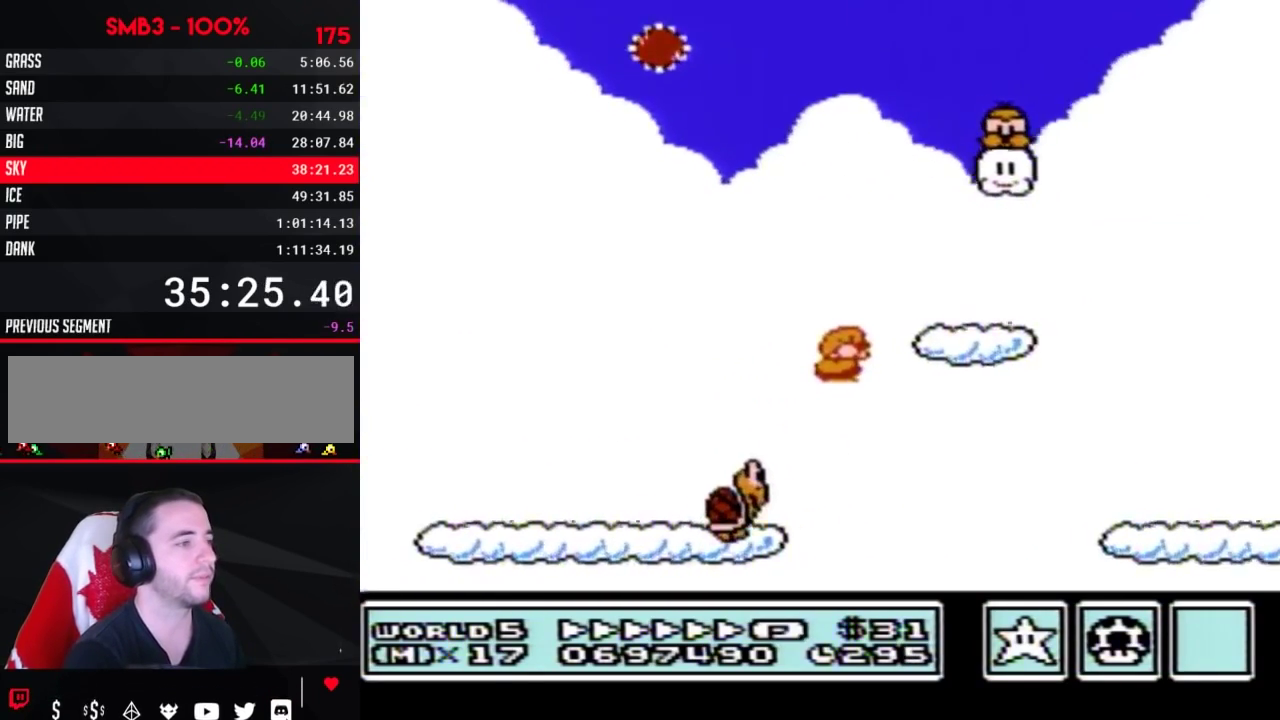
{"buttons": ["B", "DPAD_RIGHT"]}
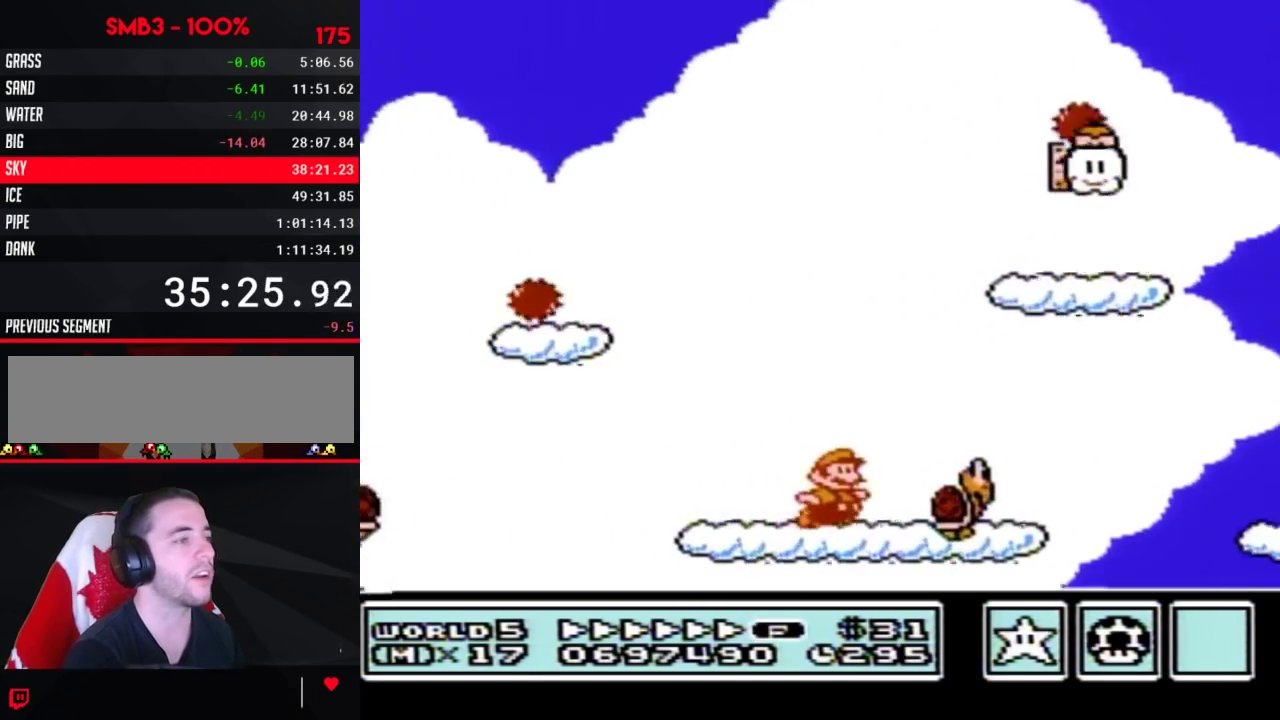
{"buttons": ["B", "DPAD_RIGHT"], "events": [[50, "A", "down"], [167, "A", "up"]]}
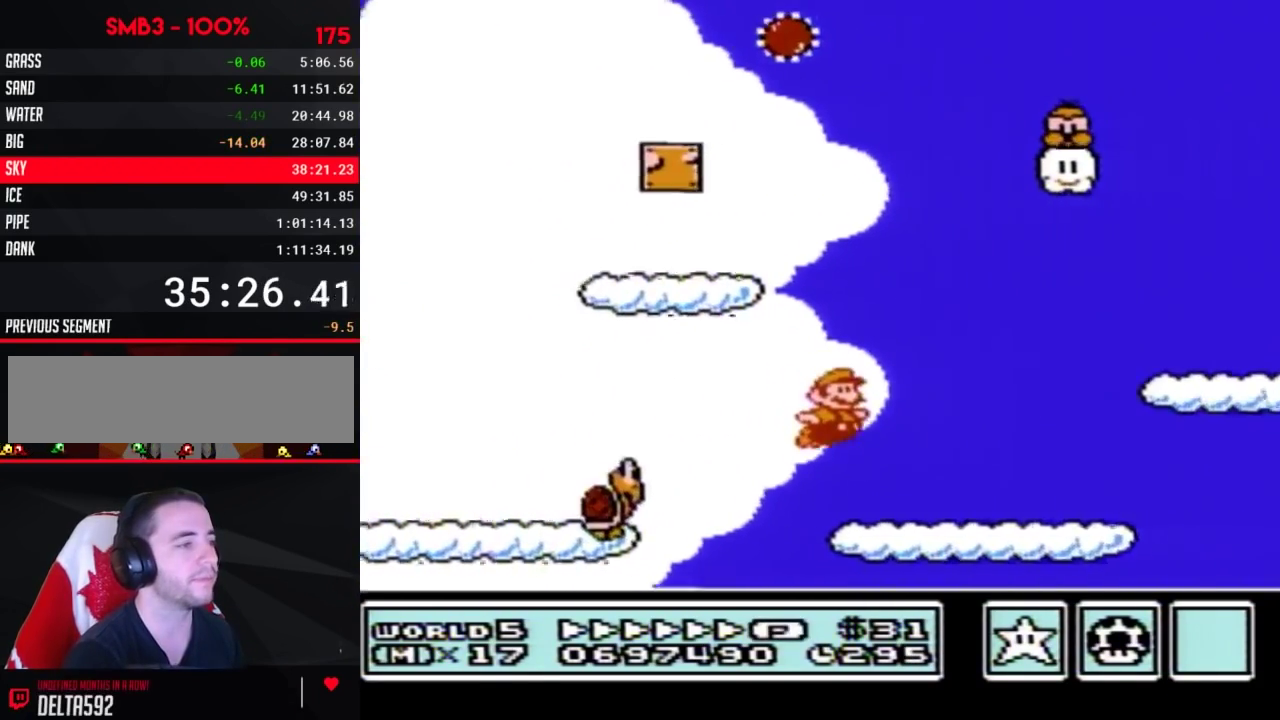
{"buttons": ["A", "B", "DPAD_UP", "DPAD_RIGHT"], "events": [[300, "DPAD_DOWN", "down"], [317, "DPAD_RIGHT", "up"], [383, "A", "down"], [450, "DPAD_DOWN", "up"], [450, "DPAD_RIGHT", "down"], [500, "DPAD_UP", "down"]]}
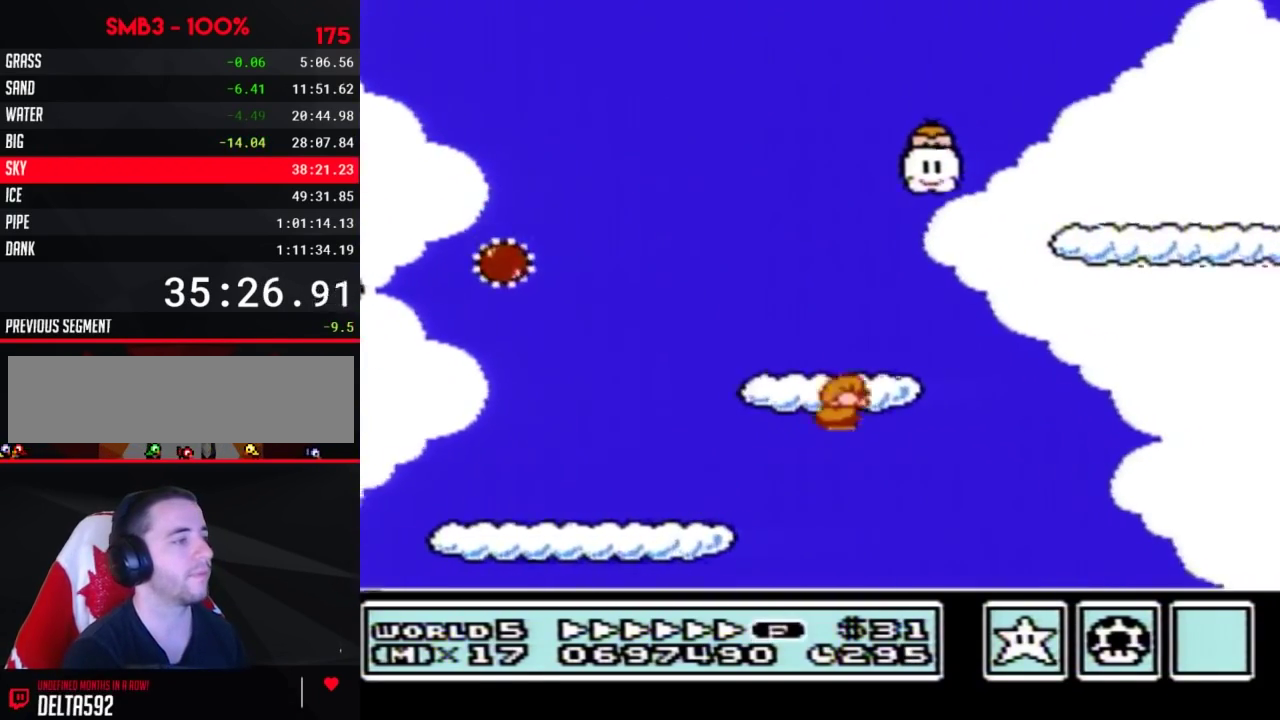
{"buttons": ["A", "B", "DPAD_RIGHT"], "events": [[383, "DPAD_UP", "up"]]}
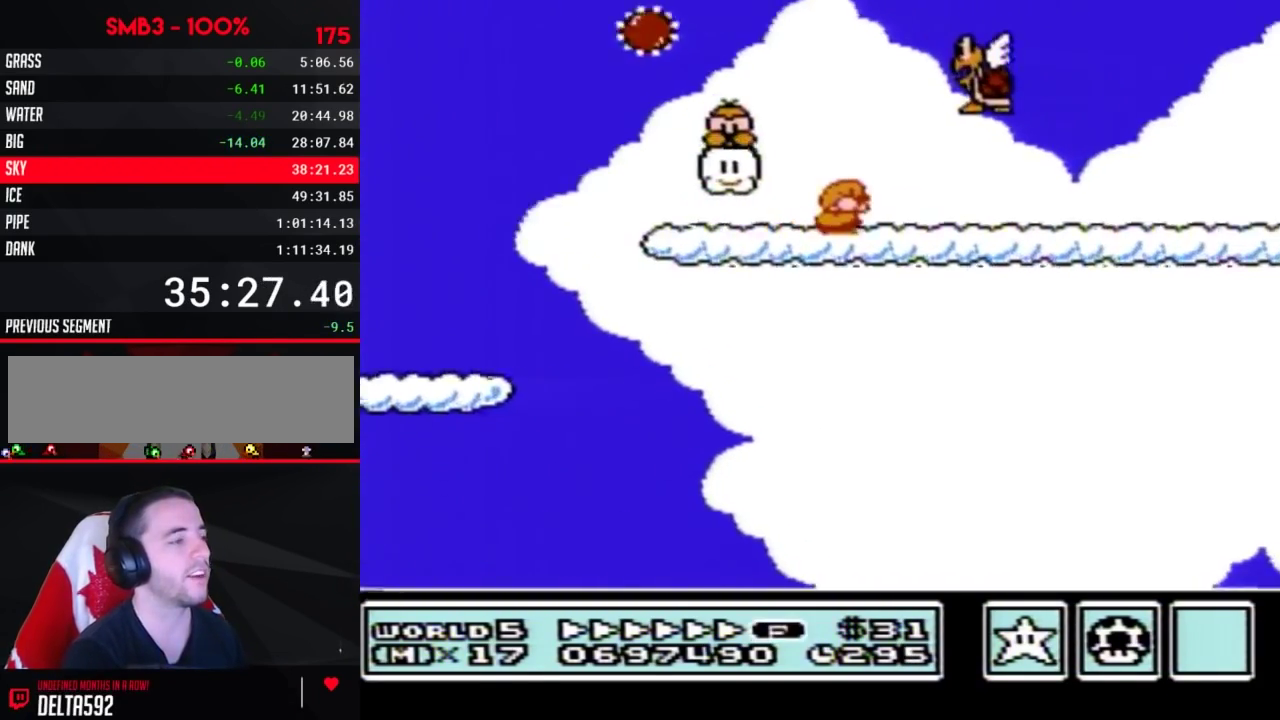
{"buttons": ["B", "DPAD_RIGHT"], "events": [[167, "A", "up"]]}
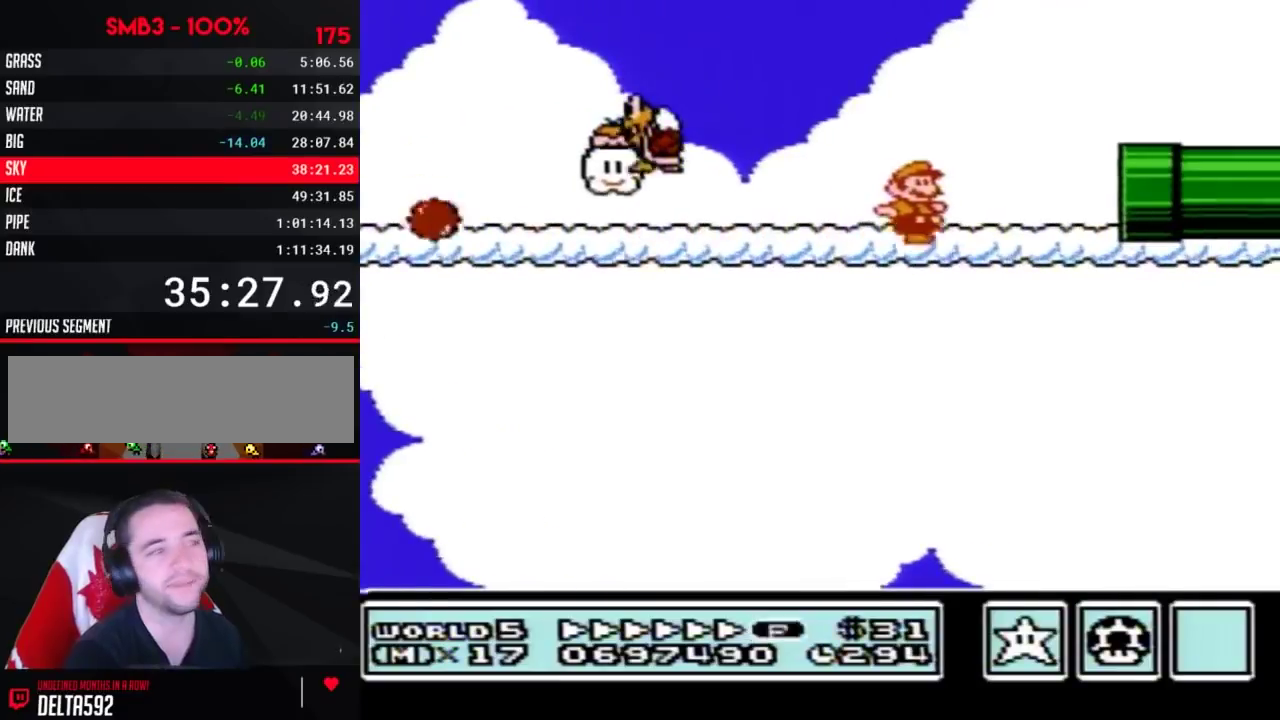
{"buttons": ["B", "DPAD_RIGHT"]}
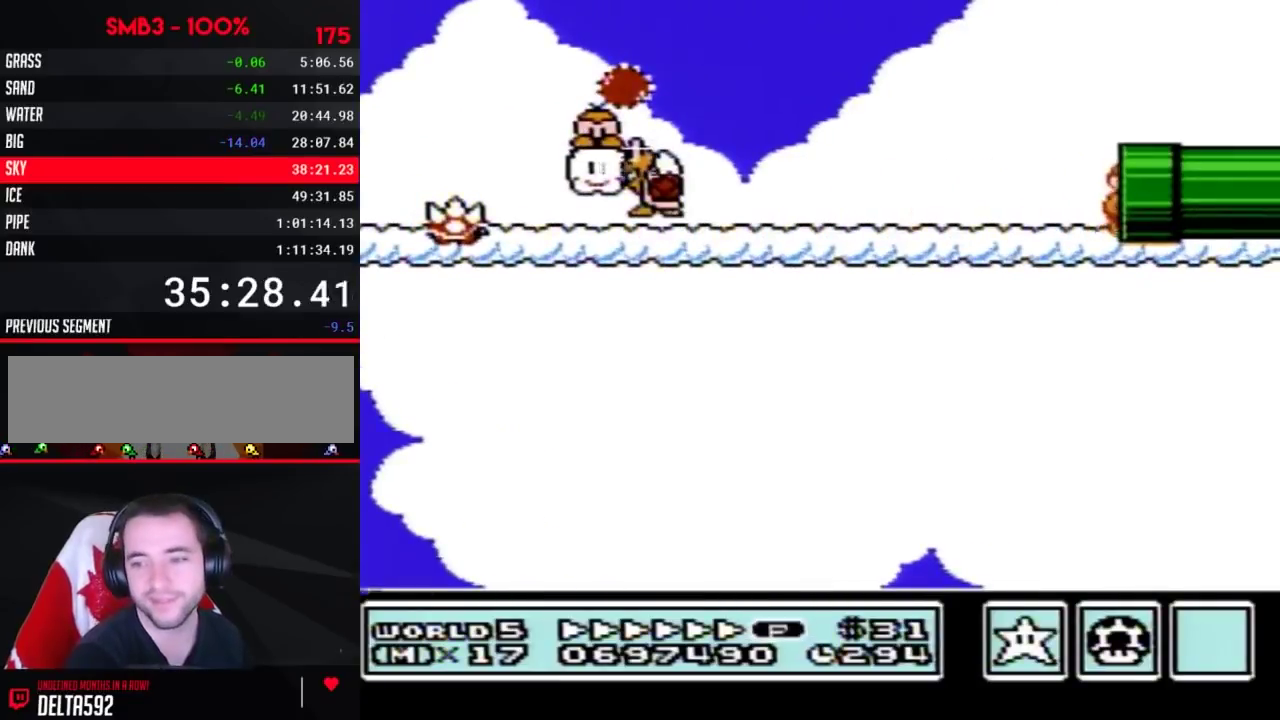
{"buttons": ["B"], "events": [[417, "DPAD_RIGHT", "up"]]}
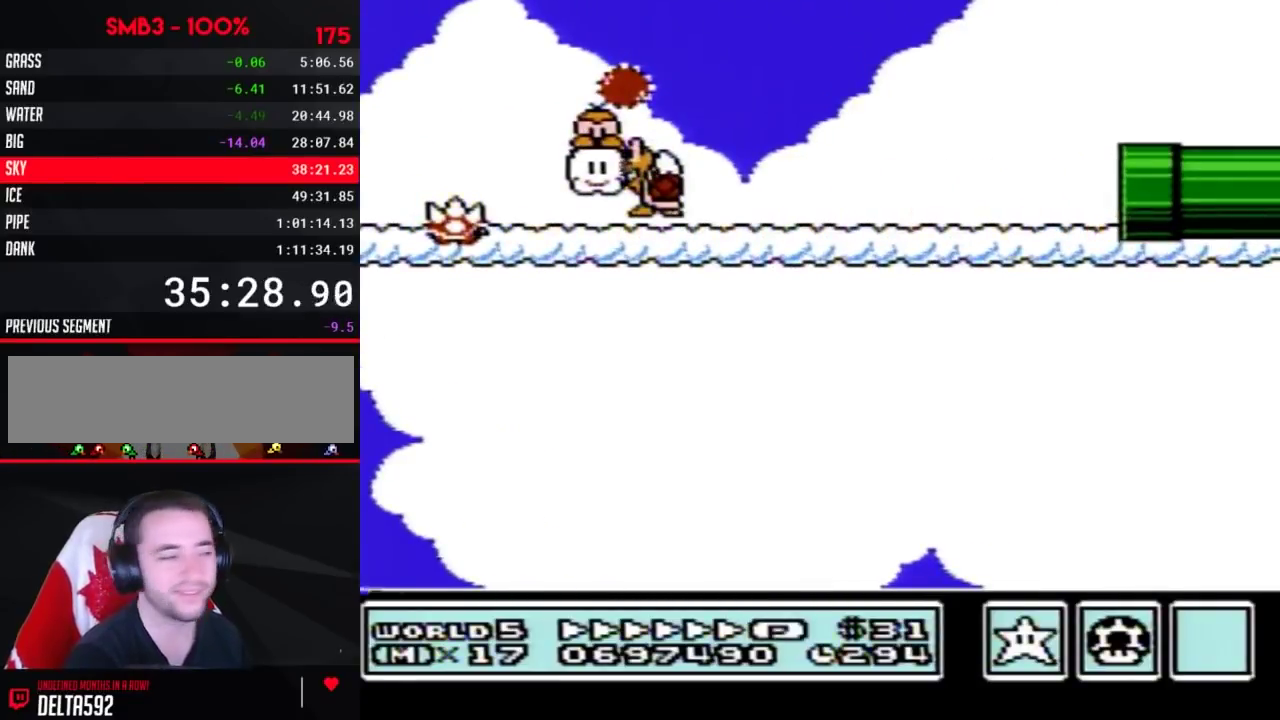
{"buttons": ["B", "DPAD_RIGHT"], "events": [[200, "DPAD_RIGHT", "down"]]}
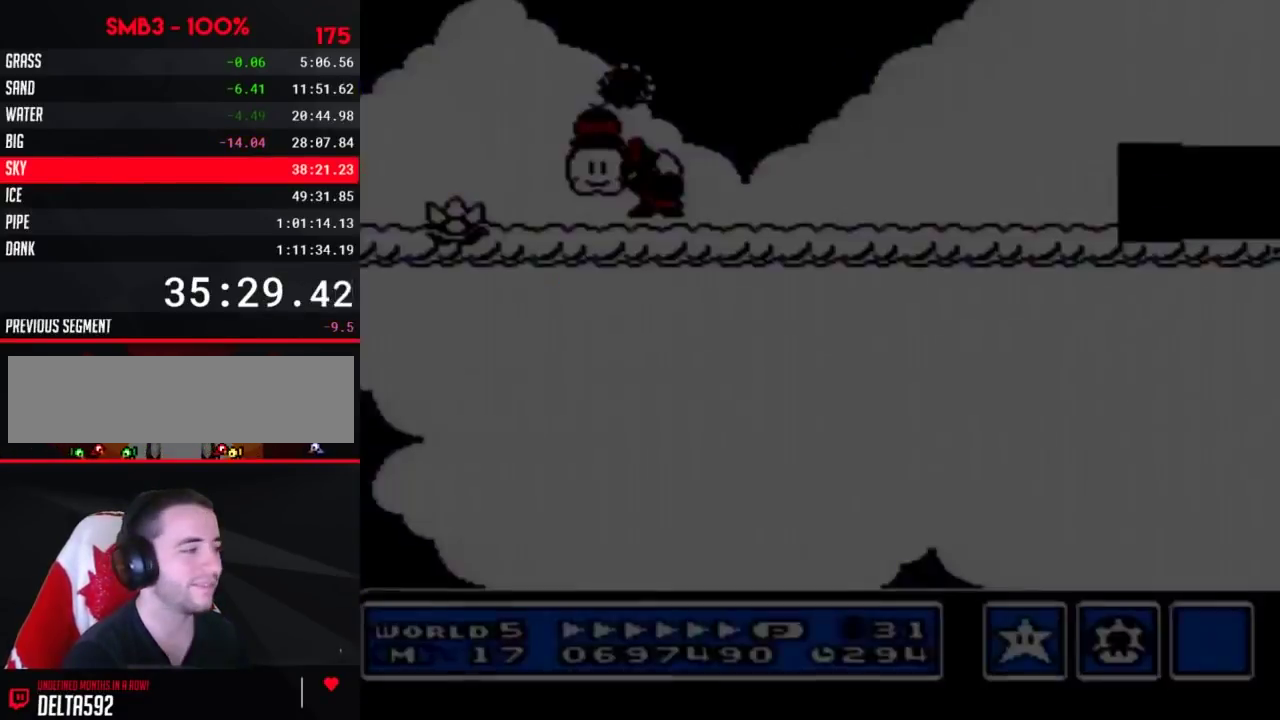
{"buttons": ["B", "DPAD_RIGHT"]}
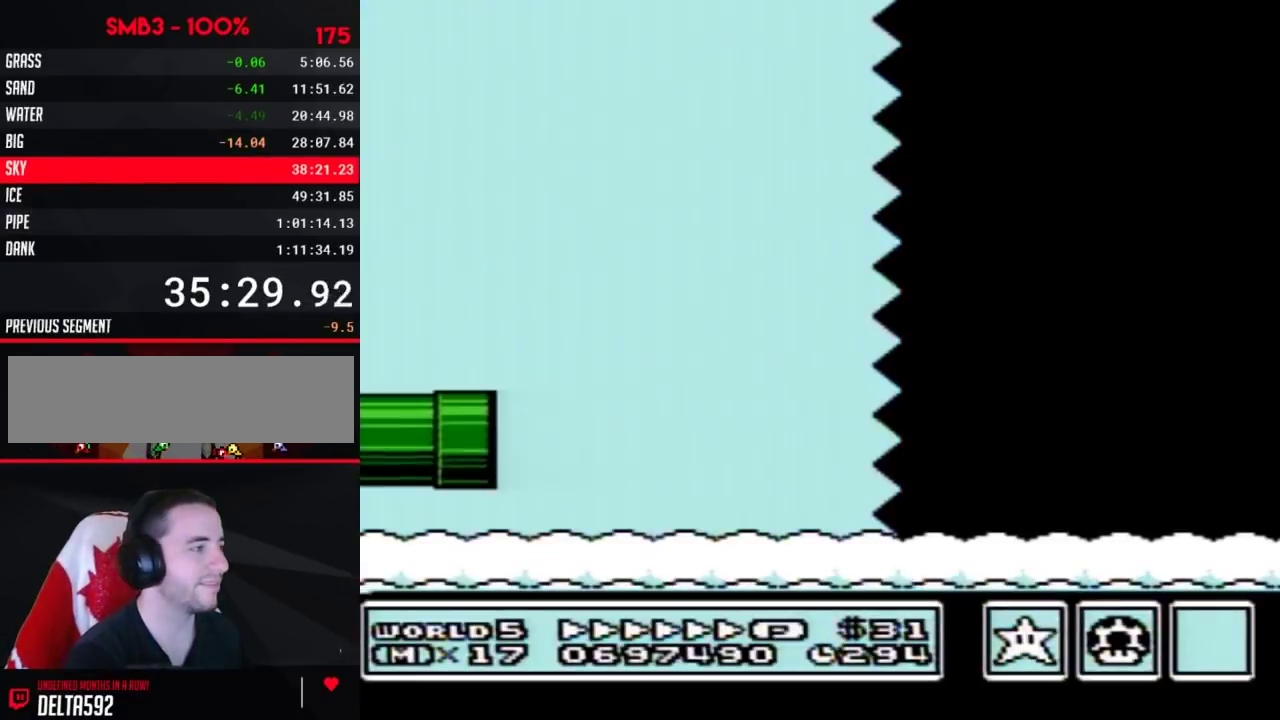
{"buttons": ["B", "DPAD_RIGHT"]}
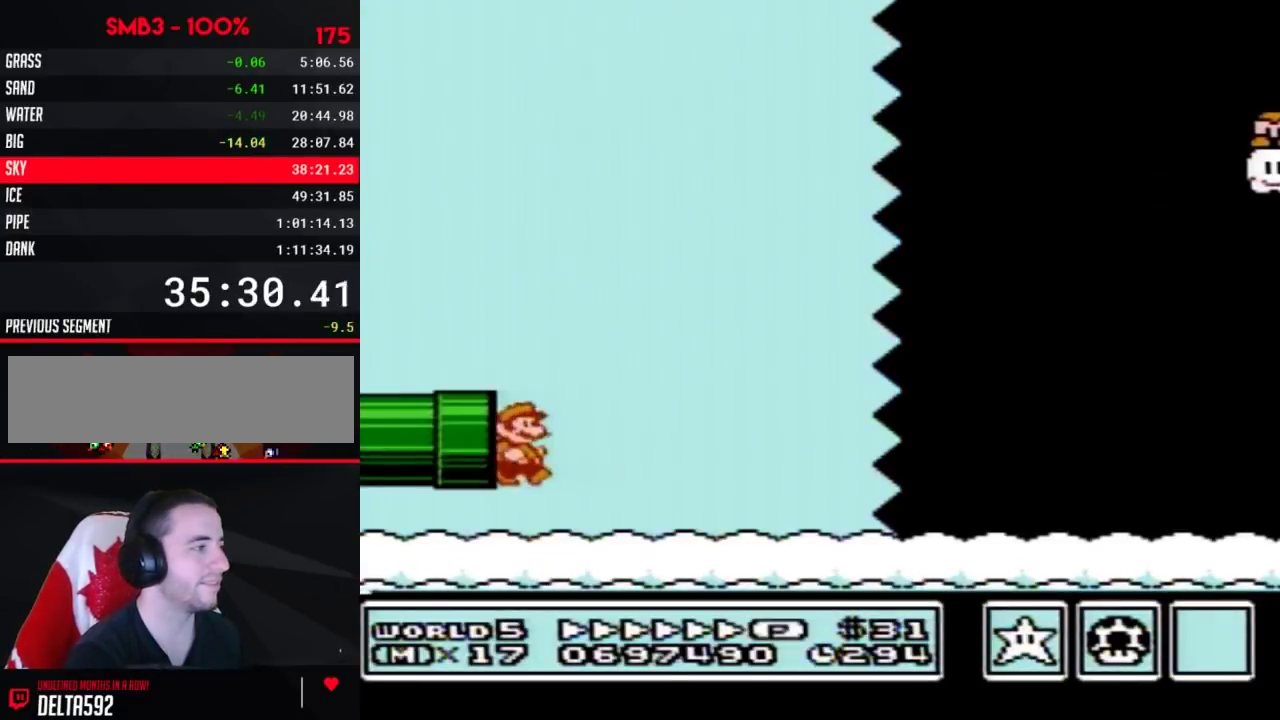
{"buttons": ["B", "DPAD_RIGHT"], "events": [[67, "A", "down"], [383, "A", "up"]]}
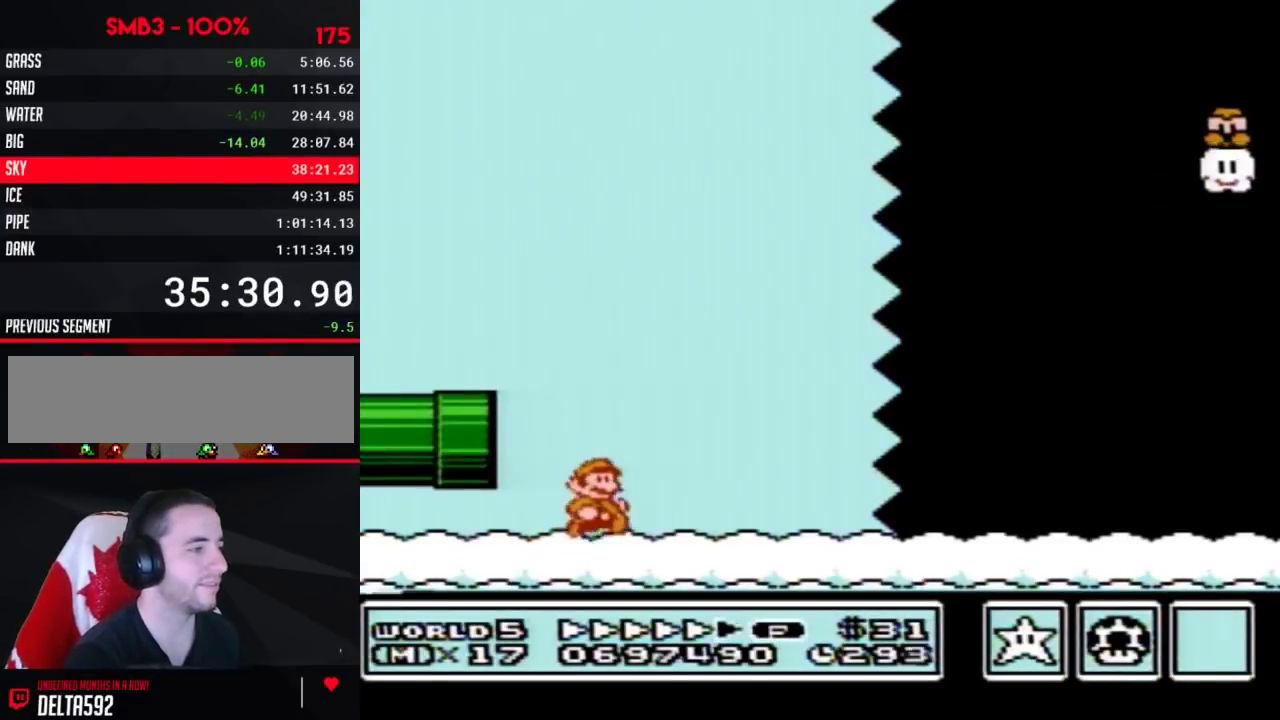
{"buttons": ["B", "DPAD_RIGHT"]}
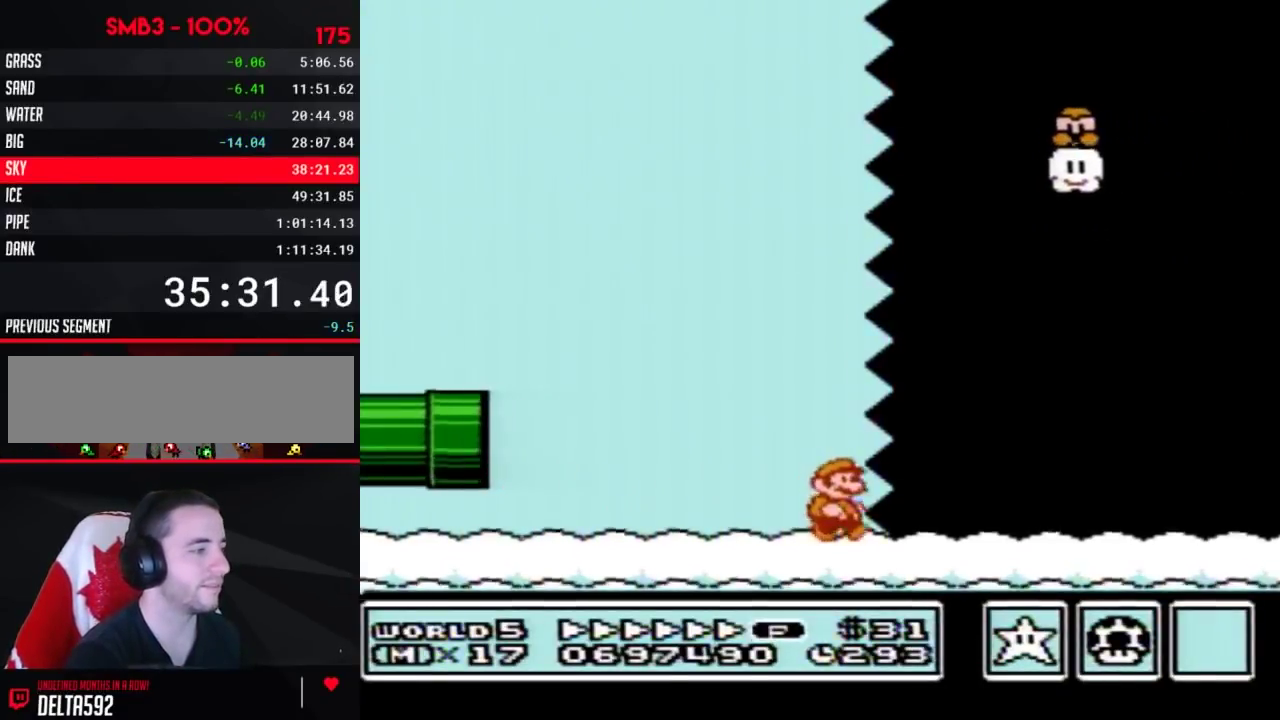
{"buttons": ["B", "DPAD_RIGHT"]}
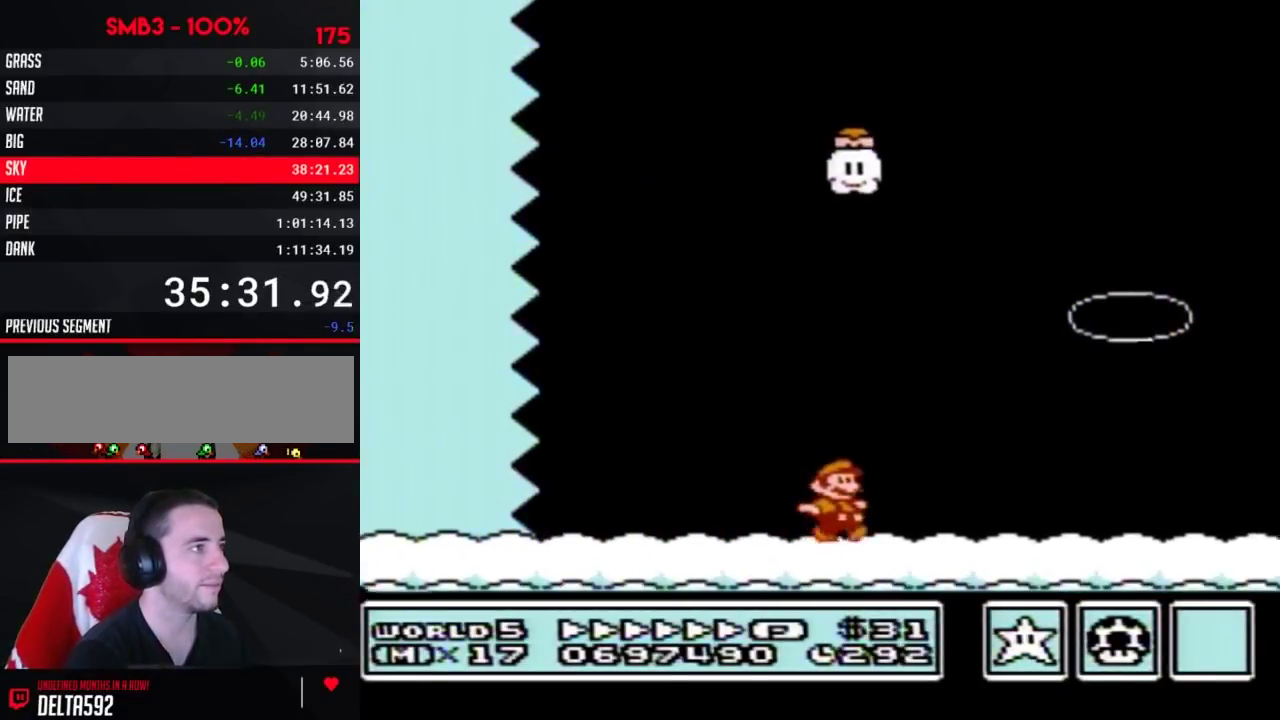
{"buttons": ["A", "B", "DPAD_RIGHT"], "events": [[317, "A", "down"]]}
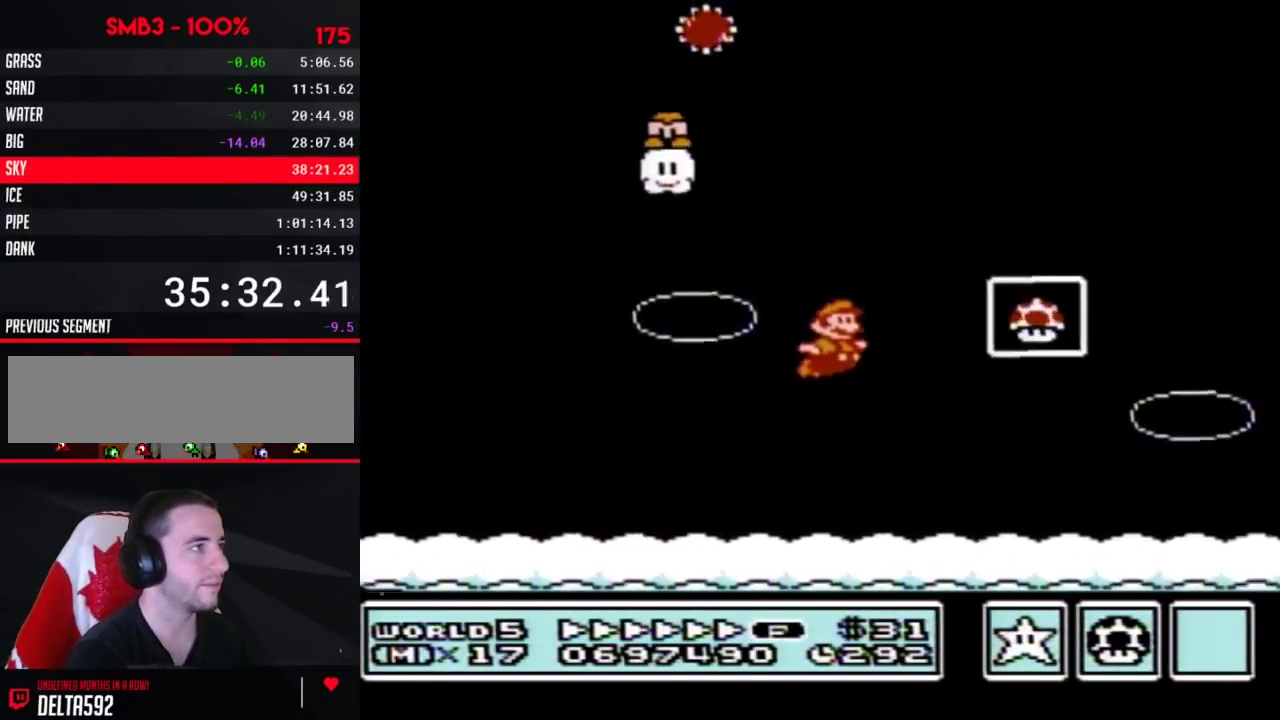
{"buttons": [], "events": [[33, "A", "up"], [67, "B", "up"], [133, "B", "down"], [200, "B", "up"], [233, "DPAD_RIGHT", "up"]]}